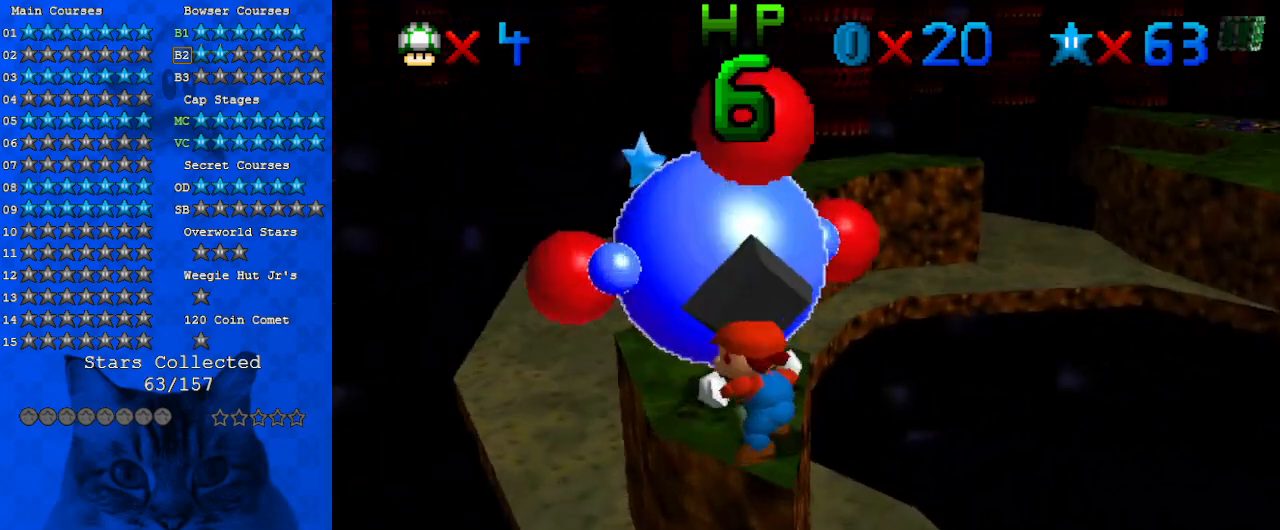
Gameplay with keyboard; each line is a JSON object with the keys held at the frame after it. "events" lists presses ("down") and releases ("up") of "a", "c", "ctrl", "d", "down", "left", "return", "right", "s", "shift", "up", "w", "x" and "y" between this image and that frame as [ms after this image, input, new state], when the widget could be followed in between. No other keys are recorded. Mouse input is not recorded.
{"keys": ["up"], "events": [[67, "c", "up"], [100, "s", "up"], [333, "up", "down"]]}
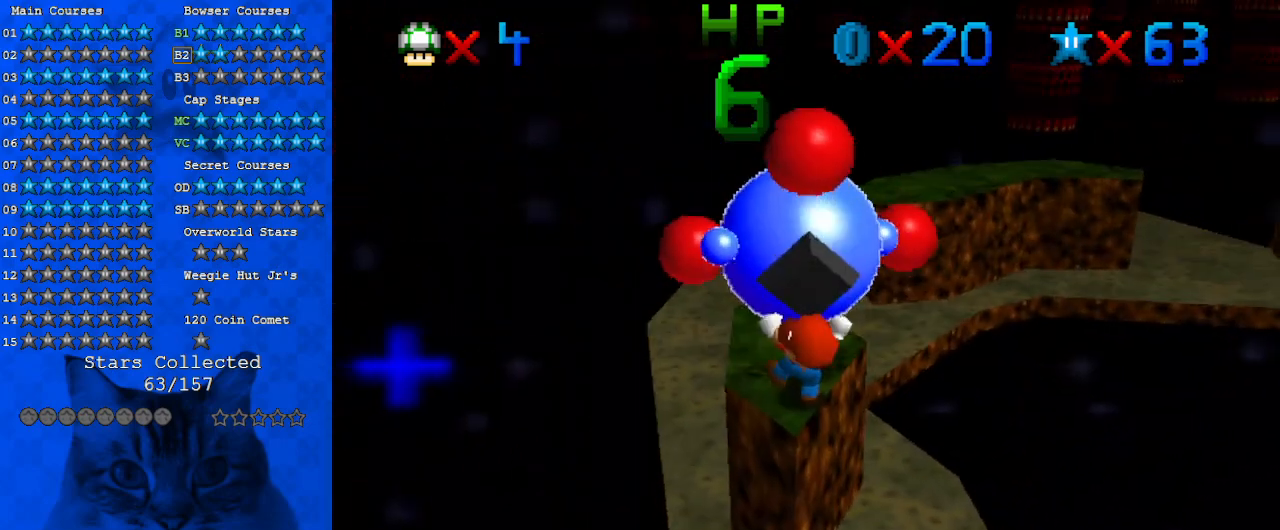
{"keys": ["up"], "events": []}
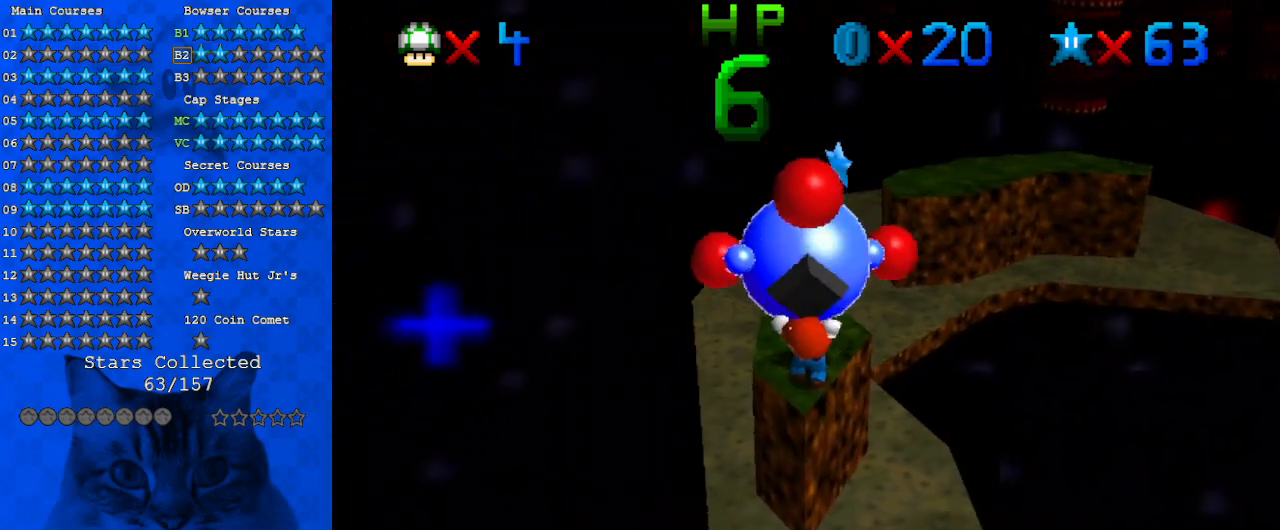
{"keys": ["up"], "events": []}
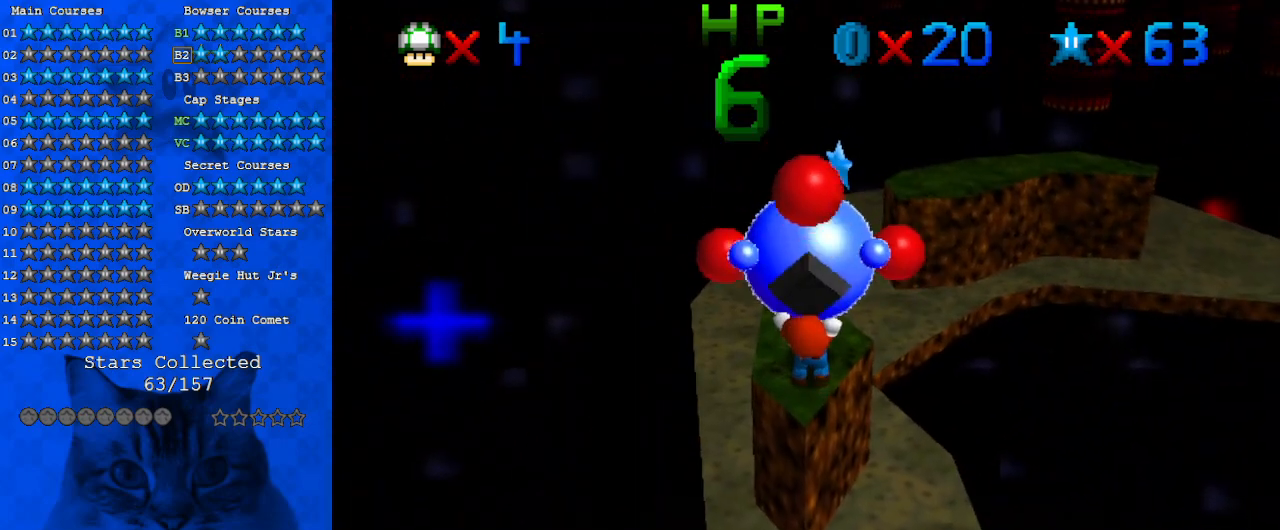
{"keys": ["up"], "events": []}
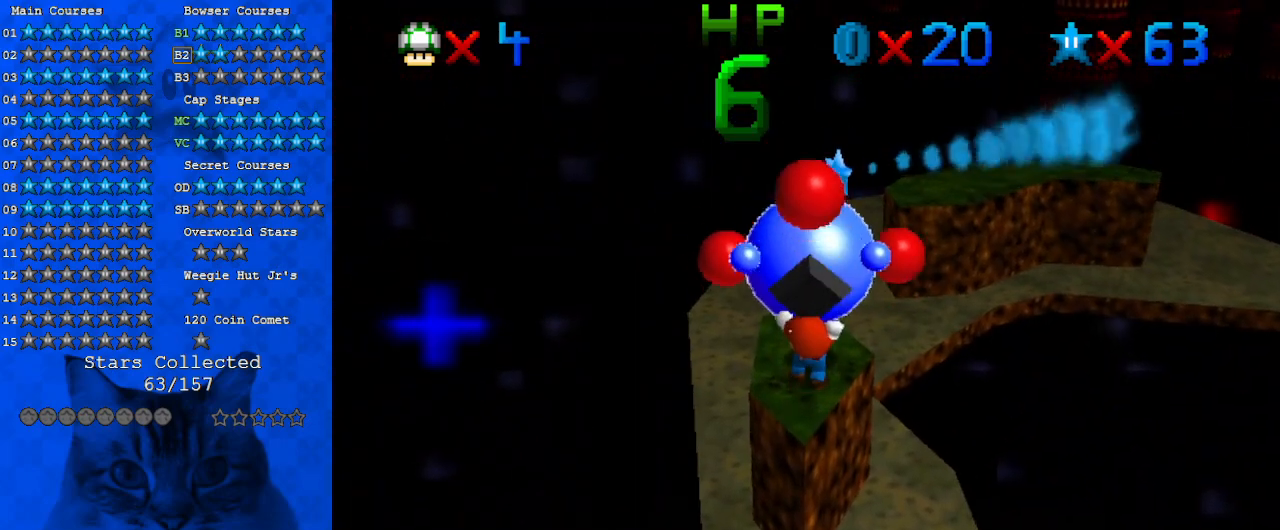
{"keys": ["up"], "events": []}
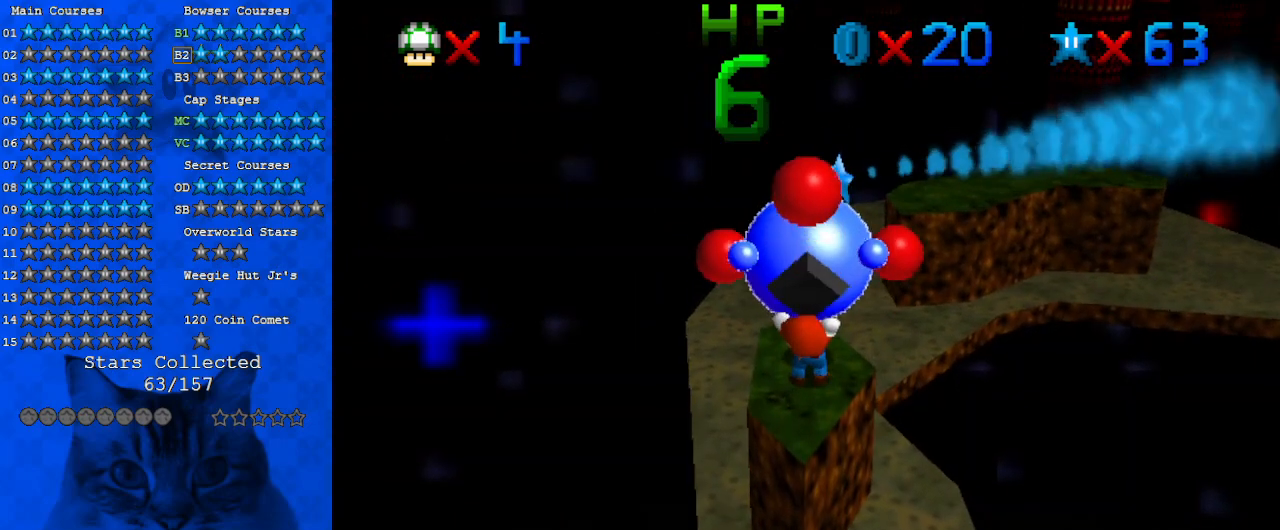
{"keys": ["up"], "events": []}
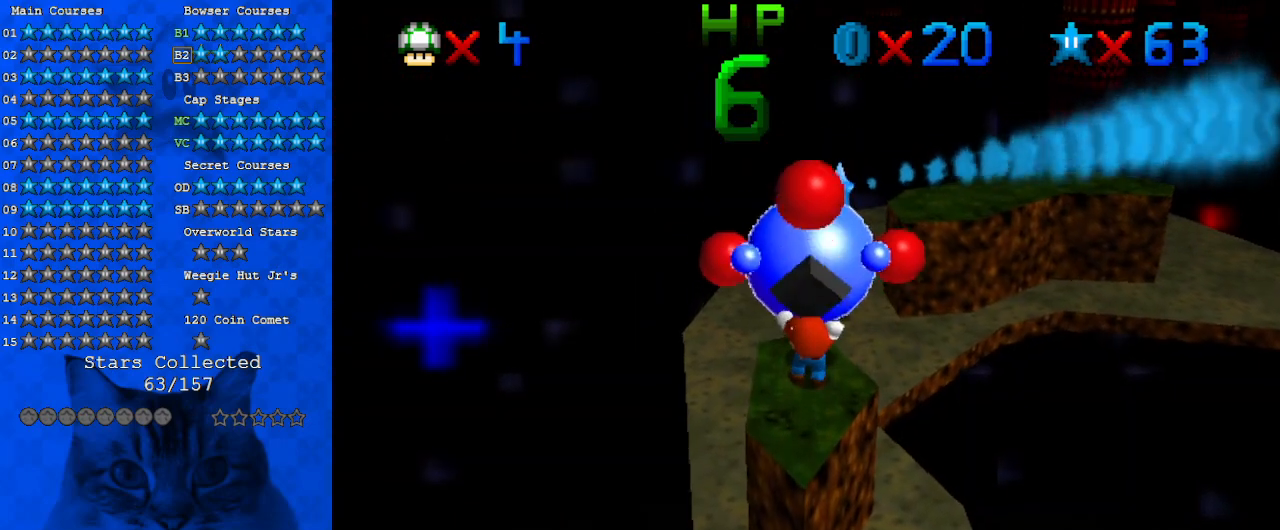
{"keys": ["c"], "events": [[200, "ctrl", "down"], [200, "up", "up"], [300, "ctrl", "up"], [433, "c", "down"]]}
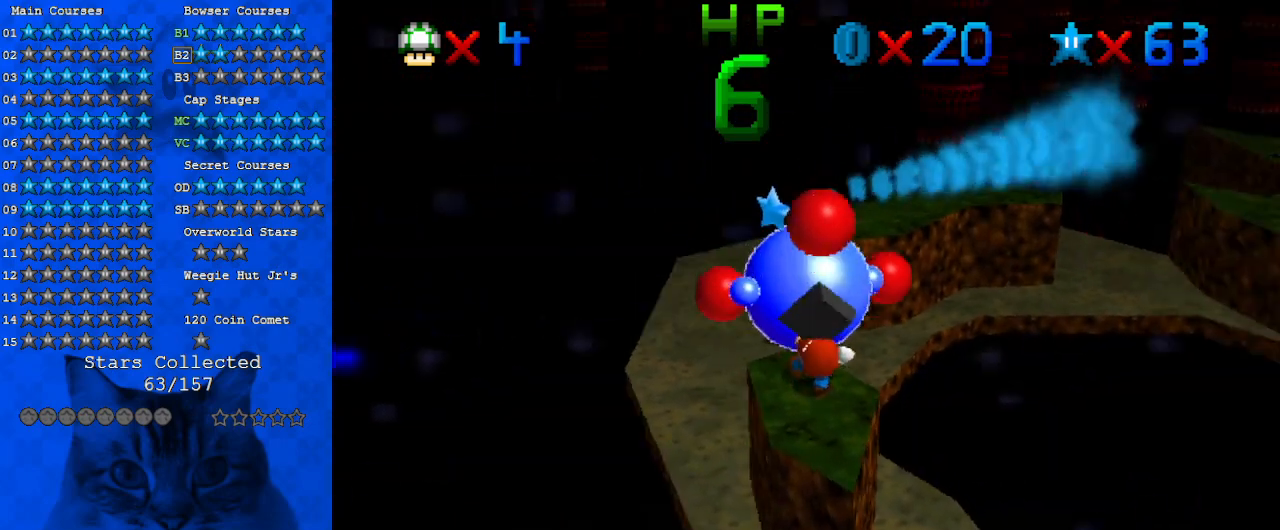
{"keys": [], "events": [[67, "c", "up"]]}
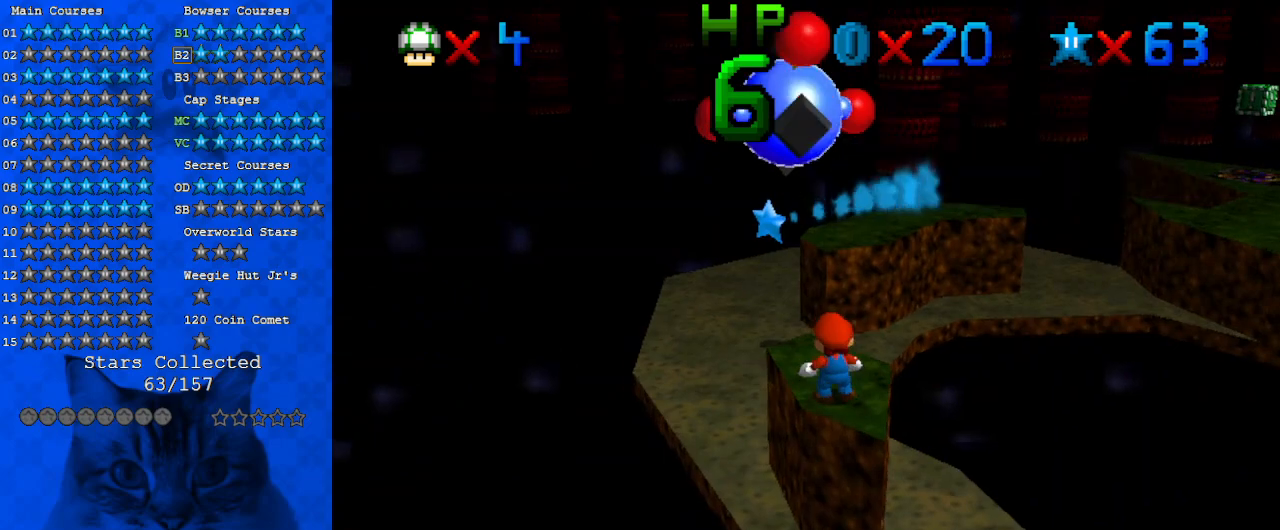
{"keys": ["shift", "up", "y"], "events": [[67, "up", "down"], [300, "y", "down"], [367, "shift", "down"]]}
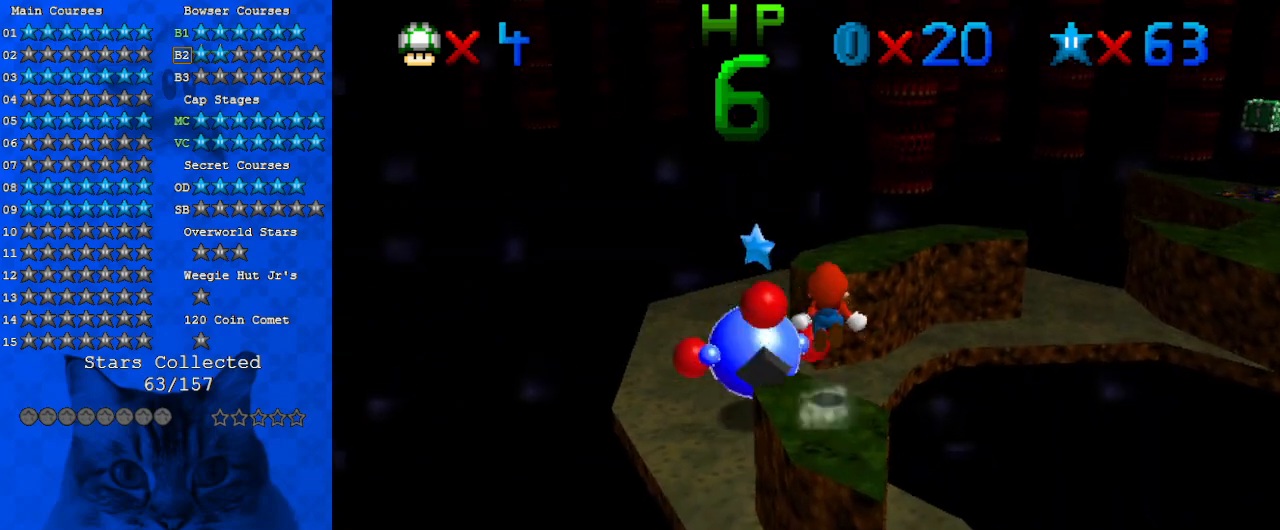
{"keys": [], "events": [[33, "right", "down"], [100, "shift", "up"], [100, "y", "up"], [167, "a", "down"], [167, "right", "up"], [333, "left", "down"], [367, "a", "up"], [500, "left", "up"], [500, "up", "up"]]}
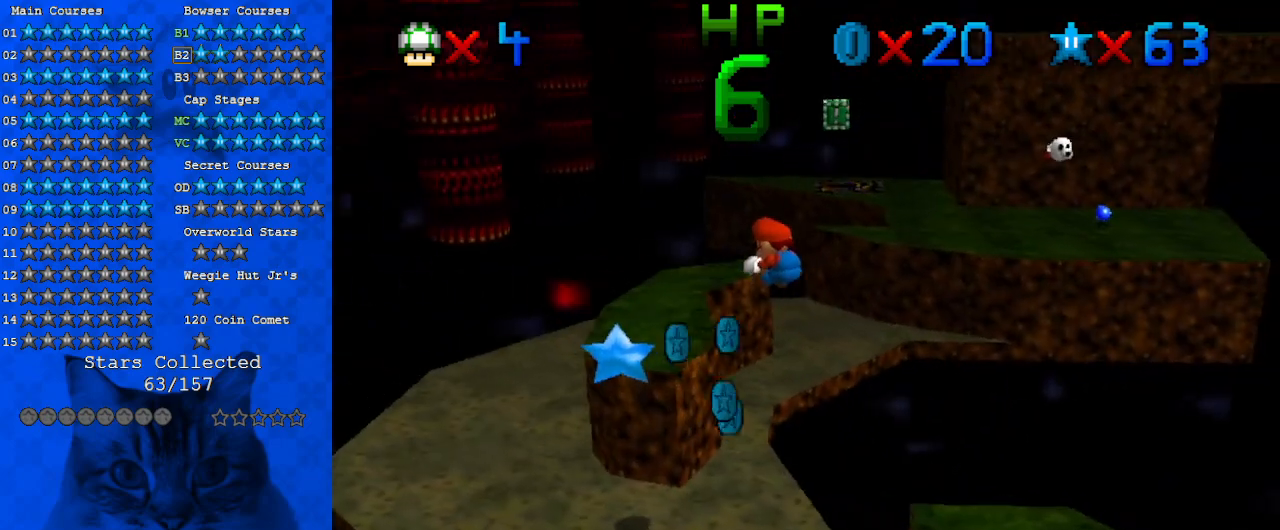
{"keys": [], "events": [[200, "right", "down"], [400, "right", "up"]]}
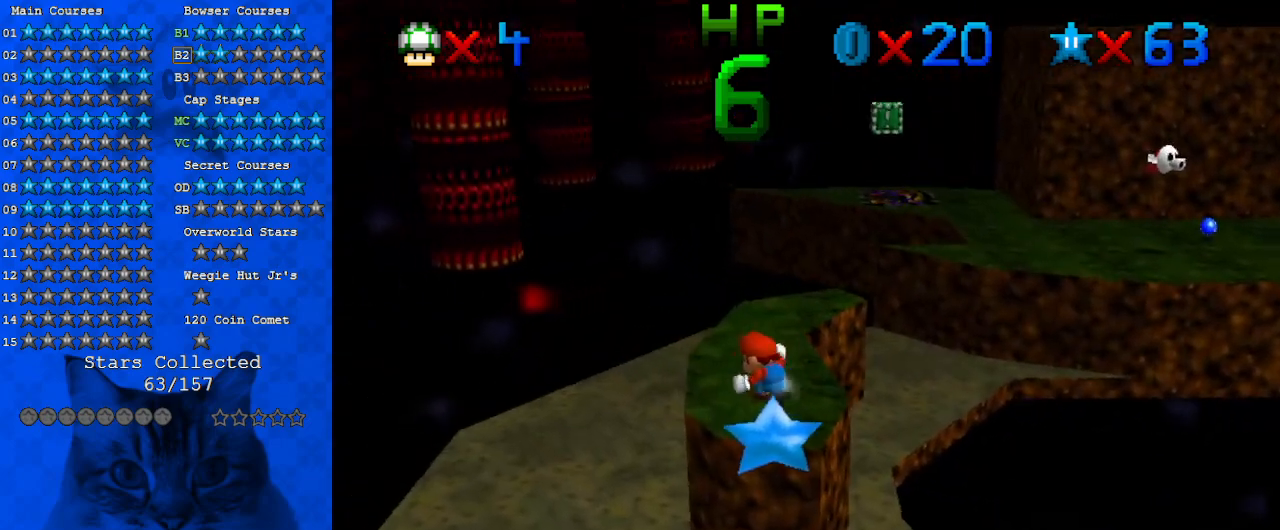
{"keys": ["right", "shift", "up", "y"], "events": [[67, "up", "down"], [200, "right", "down"], [367, "y", "down"], [400, "shift", "down"]]}
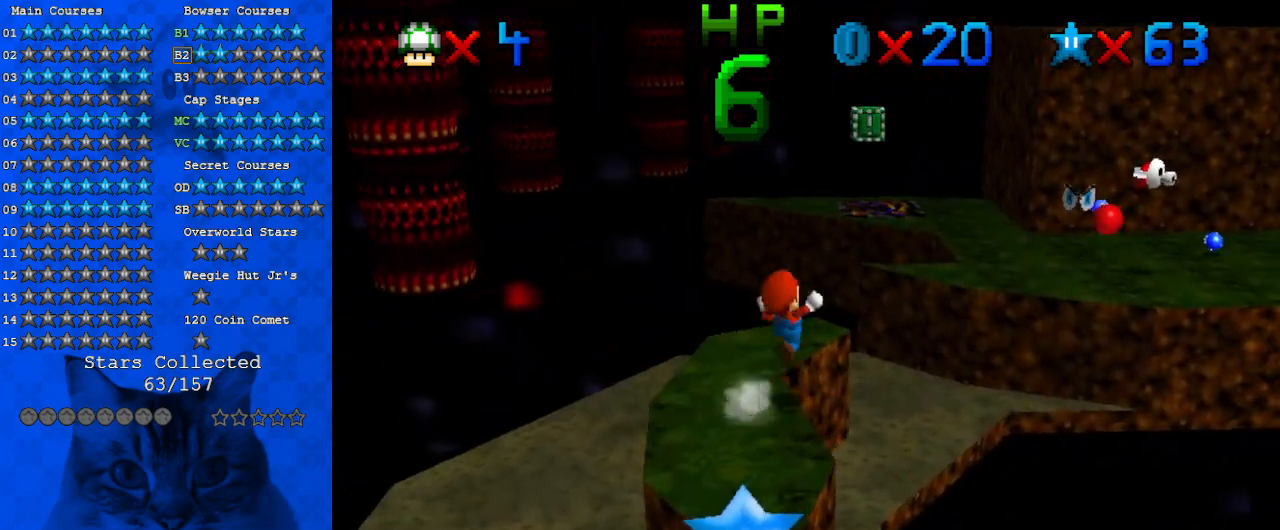
{"keys": [], "events": [[100, "right", "up"], [133, "shift", "up"], [133, "y", "up"], [233, "up", "up"], [400, "left", "down"], [500, "left", "up"]]}
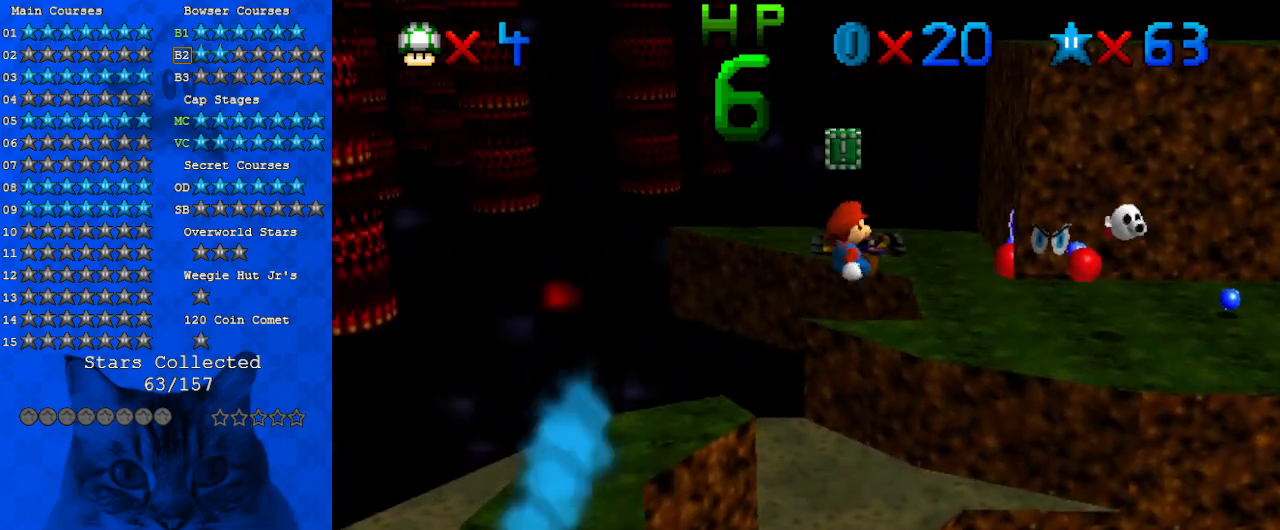
{"keys": ["up"], "events": [[133, "left", "down"], [133, "up", "down"], [200, "left", "up"], [300, "left", "down"], [367, "left", "up"]]}
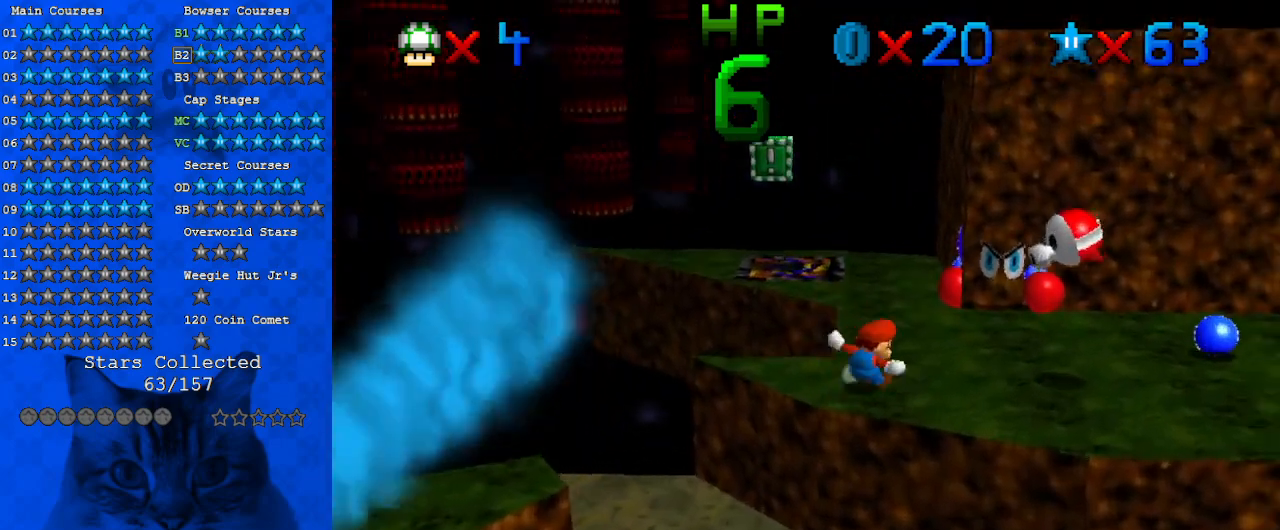
{"keys": ["a", "up"], "events": [[300, "left", "down"], [333, "left", "up"], [400, "a", "down"]]}
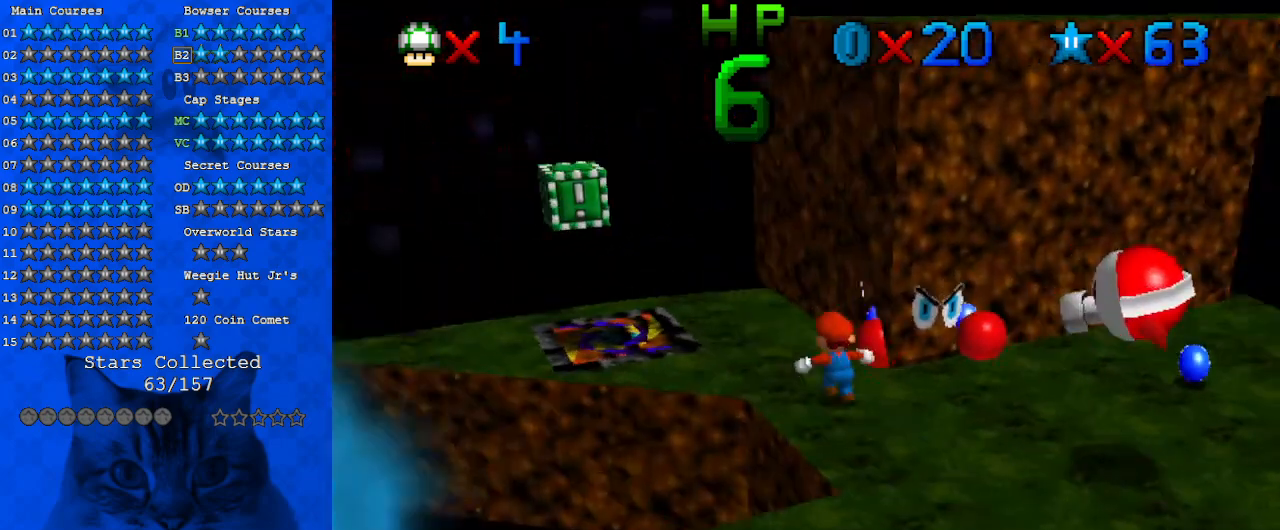
{"keys": ["left"], "events": [[67, "a", "up"], [67, "left", "down"], [200, "up", "up"]]}
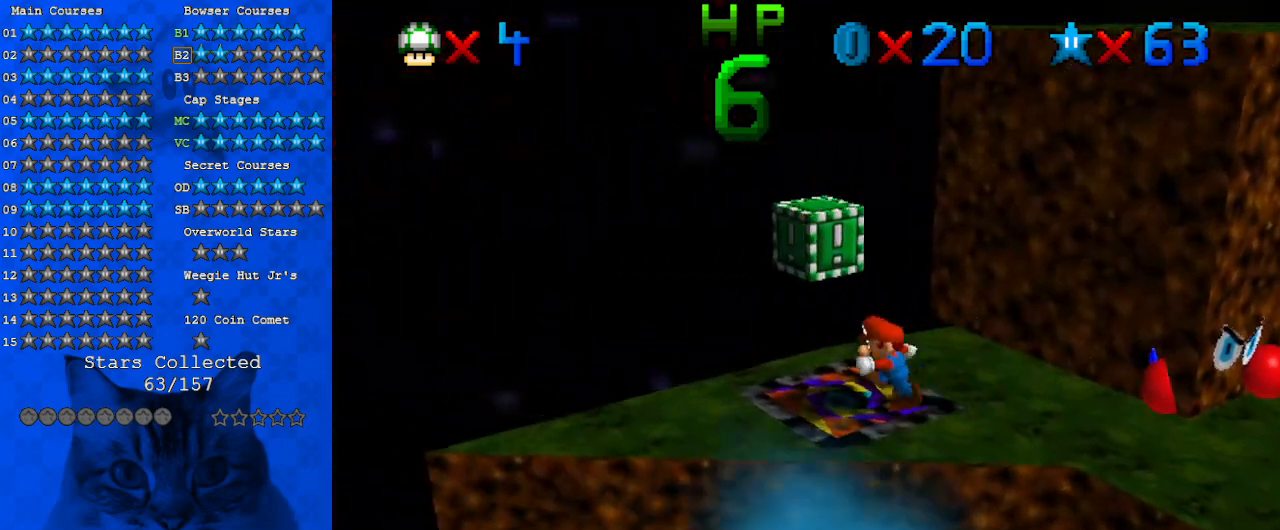
{"keys": ["a", "right", "up"], "events": [[33, "left", "up"], [33, "right", "down"], [133, "shift", "down"], [233, "up", "down"], [233, "y", "down"], [333, "shift", "up"], [367, "y", "up"], [500, "a", "down"]]}
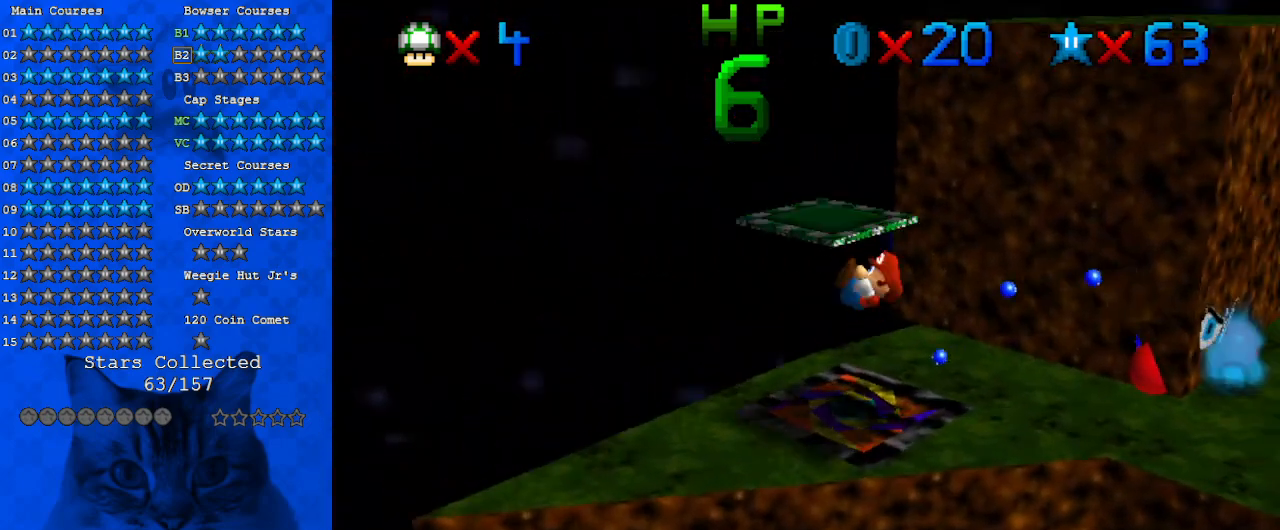
{"keys": ["up"], "events": [[133, "a", "up"], [433, "right", "up"]]}
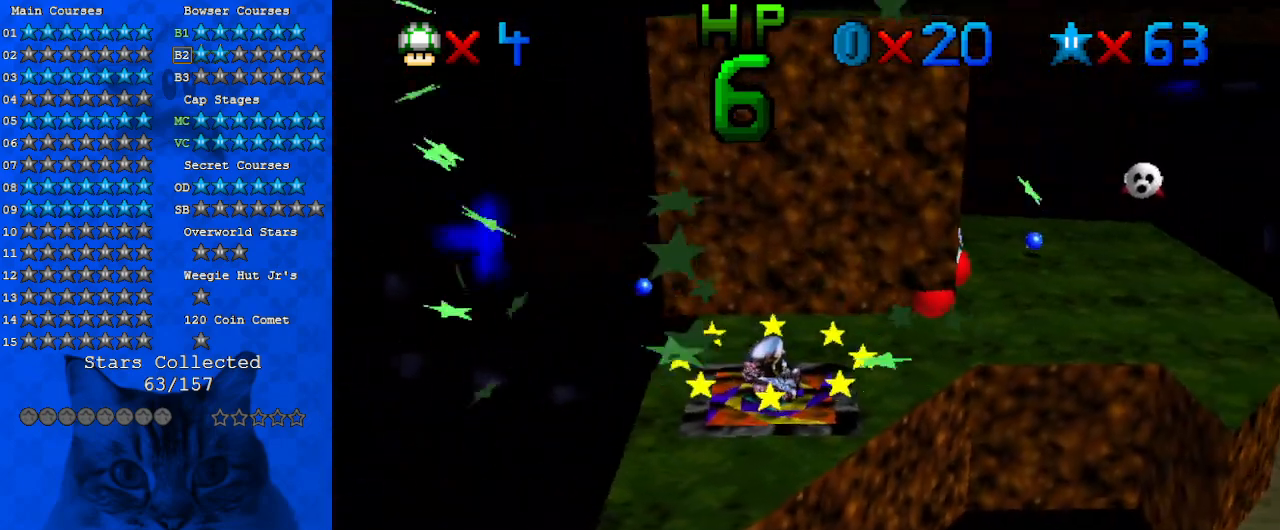
{"keys": ["left", "right"], "events": [[300, "right", "down"], [433, "up", "up"], [500, "left", "down"]]}
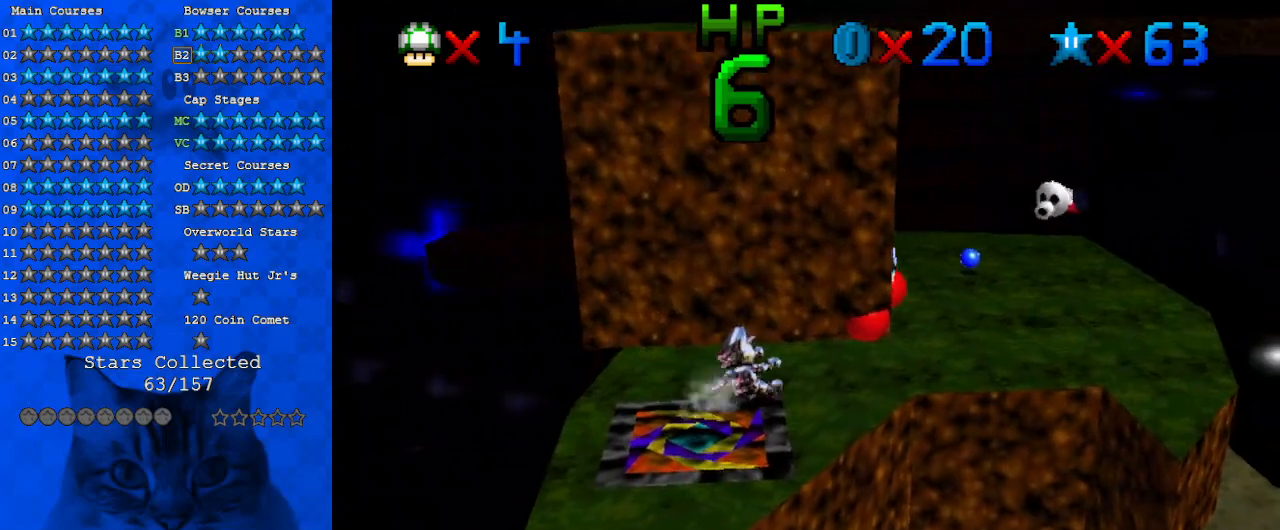
{"keys": ["right", "shift", "up"], "events": [[33, "right", "up"], [167, "up", "down"], [267, "left", "up"], [267, "right", "down"], [300, "shift", "down"]]}
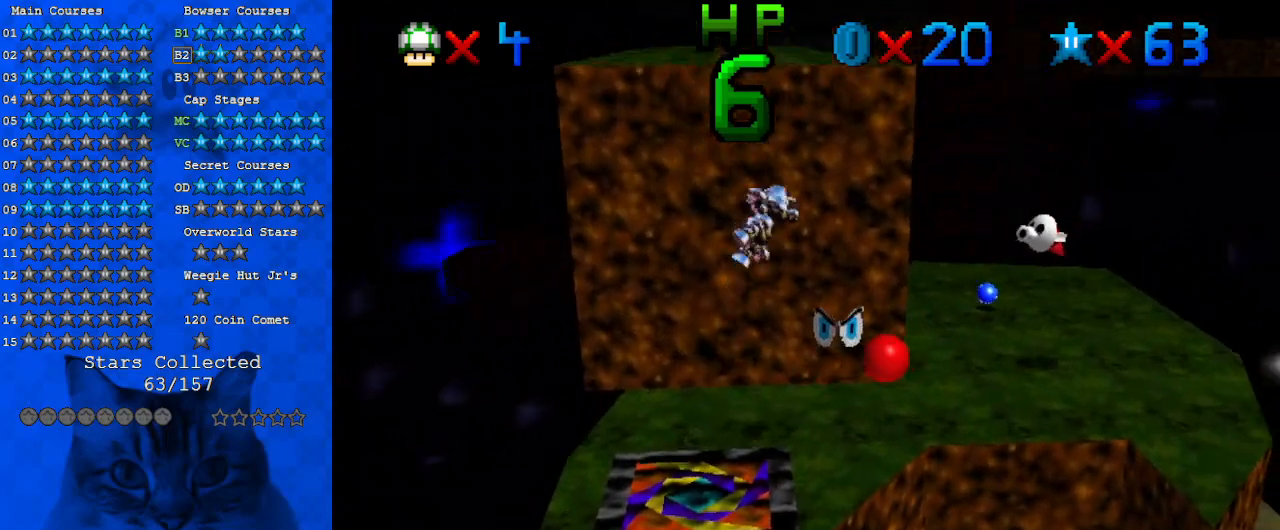
{"keys": ["shift", "up"], "events": [[33, "right", "up"], [100, "up", "up"], [233, "up", "down"], [367, "shift", "up"], [500, "shift", "down"]]}
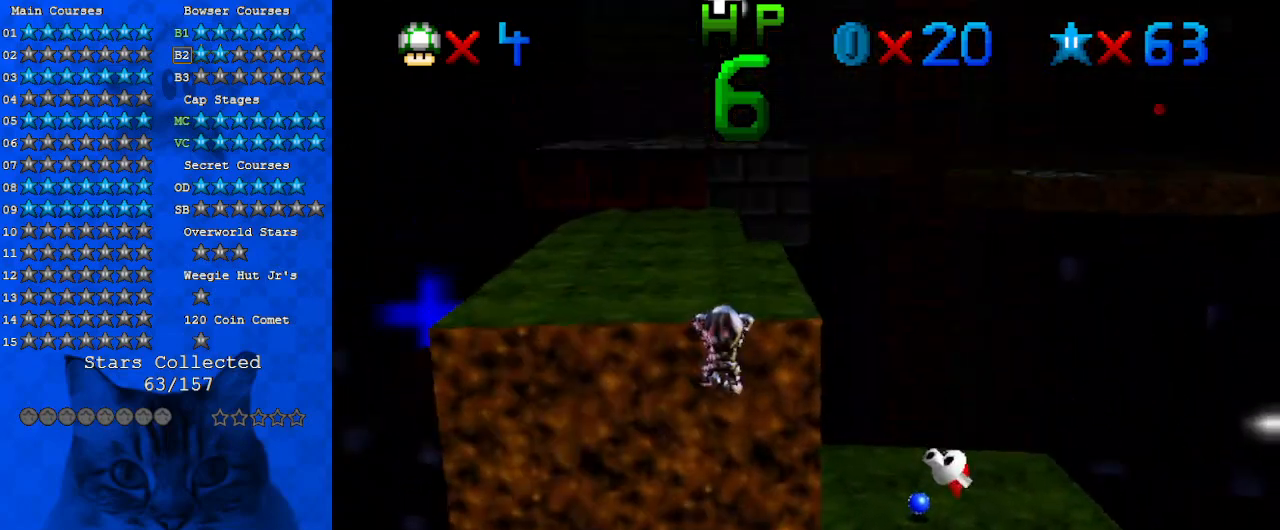
{"keys": ["right", "up"], "events": [[167, "shift", "up"], [200, "shift", "down"], [433, "right", "down"], [433, "shift", "up"]]}
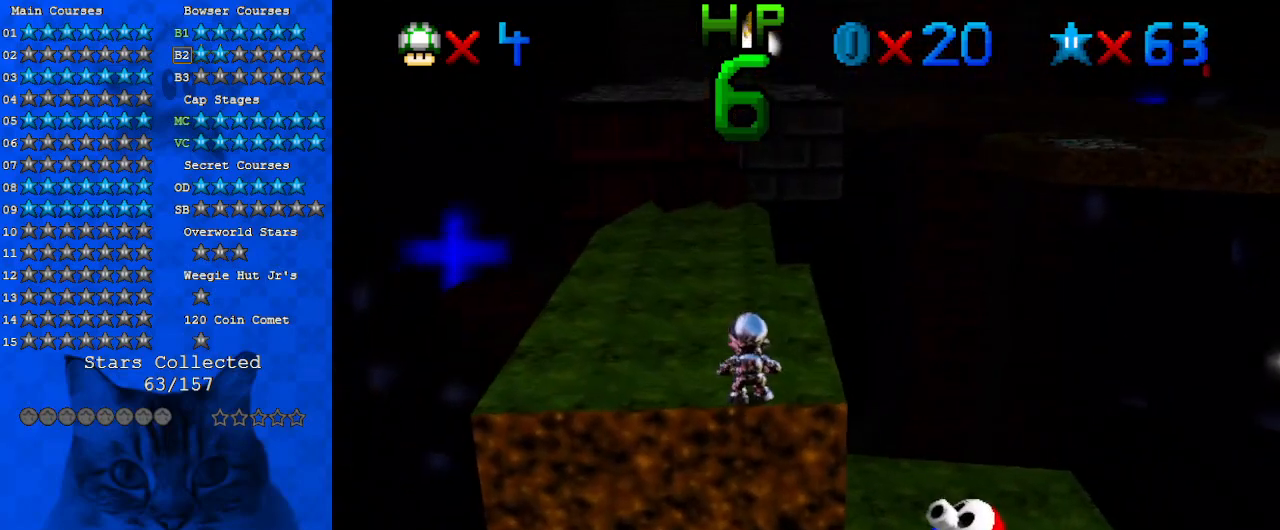
{"keys": ["a", "down", "right"], "events": [[67, "right", "up"], [267, "shift", "down"], [267, "up", "up"], [300, "shift", "up"], [400, "right", "down"], [433, "a", "down"], [433, "down", "down"]]}
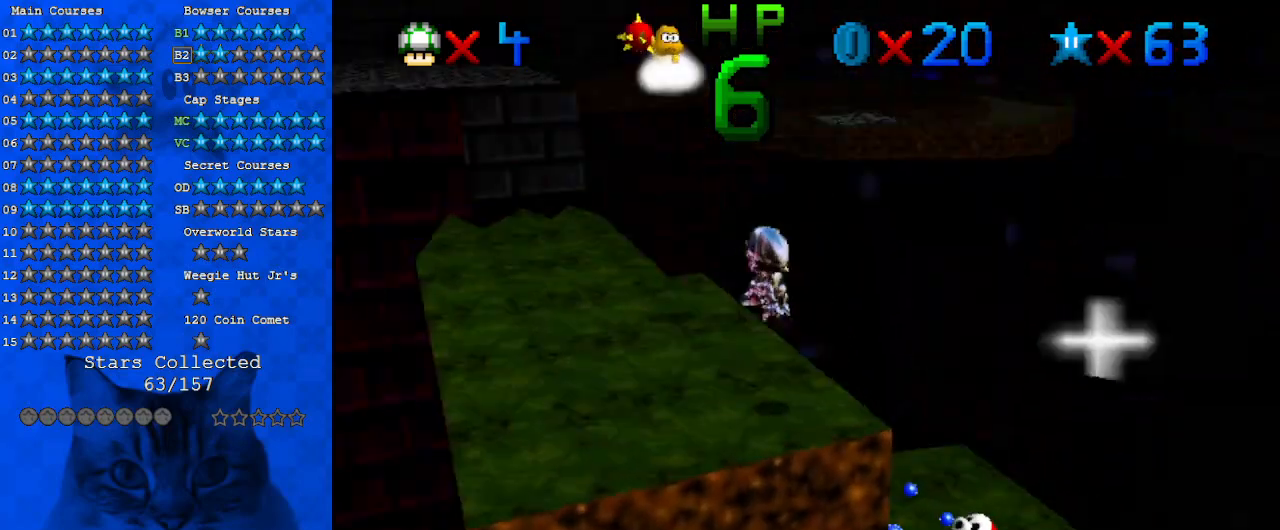
{"keys": ["left", "shift", "up"], "events": [[100, "a", "up"], [233, "down", "up"], [233, "right", "up"], [367, "left", "down"], [367, "shift", "down"], [400, "up", "down"]]}
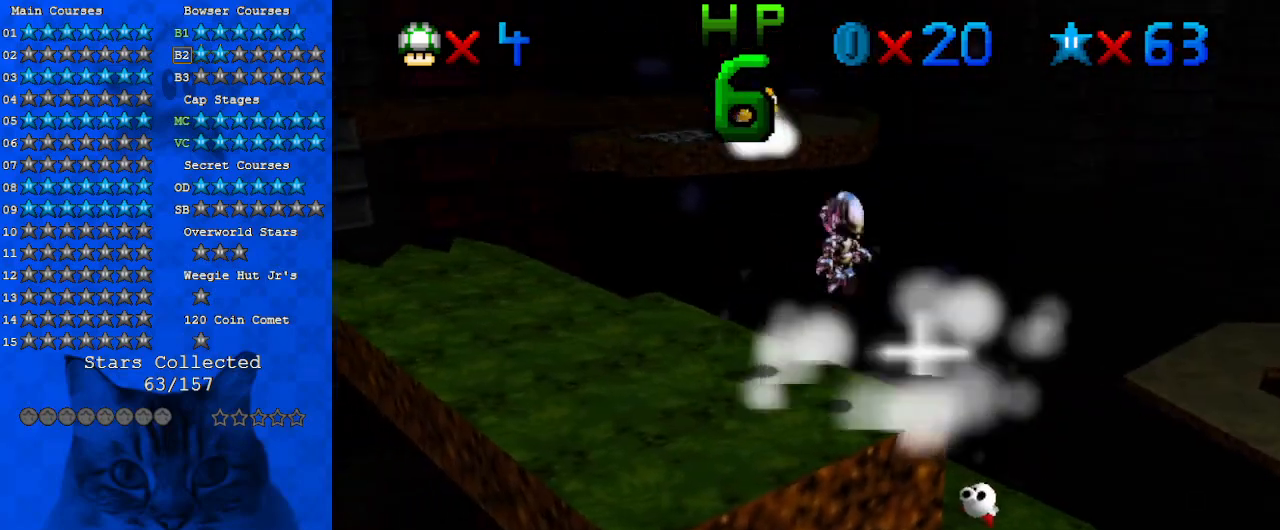
{"keys": ["d", "down", "right"], "events": [[100, "shift", "up"], [200, "up", "up"], [233, "ctrl", "down"], [233, "left", "up"], [267, "right", "down"], [333, "down", "down"], [367, "ctrl", "up"], [500, "d", "down"]]}
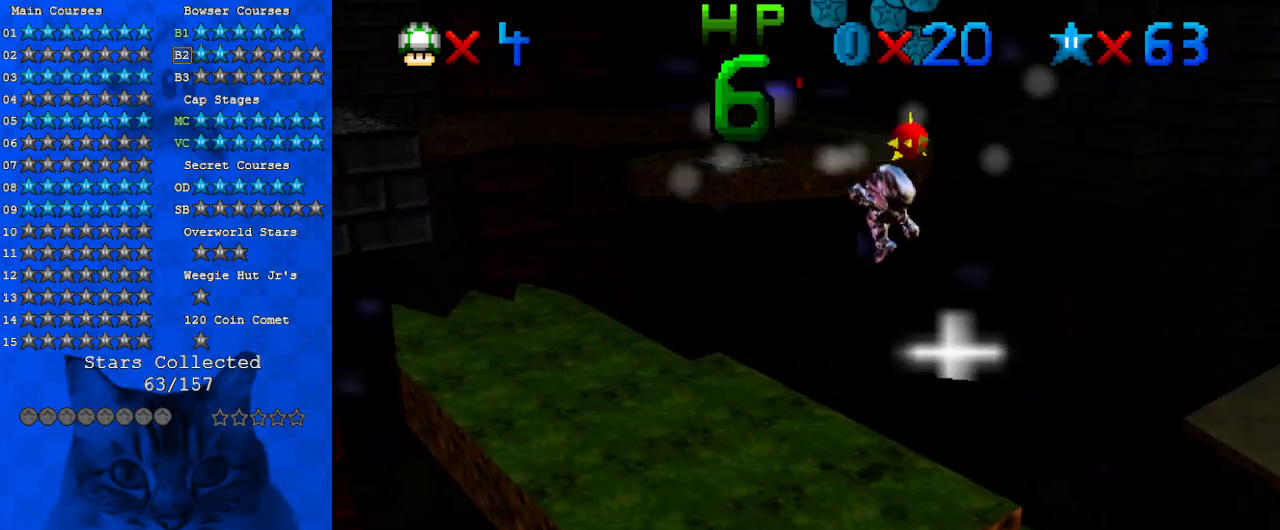
{"keys": ["shift"], "events": [[100, "d", "up"], [167, "down", "up"], [167, "right", "up"], [300, "up", "down"], [400, "up", "up"], [467, "shift", "down"]]}
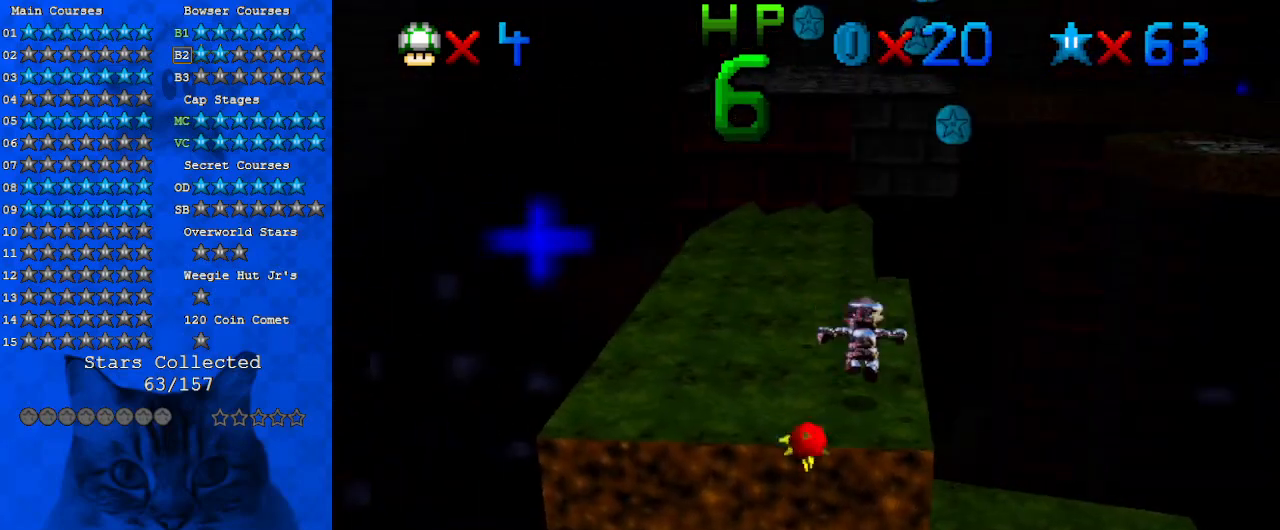
{"keys": ["right", "up"], "events": [[33, "up", "down"], [133, "shift", "up"], [167, "right", "down"], [267, "d", "down"], [367, "d", "up"]]}
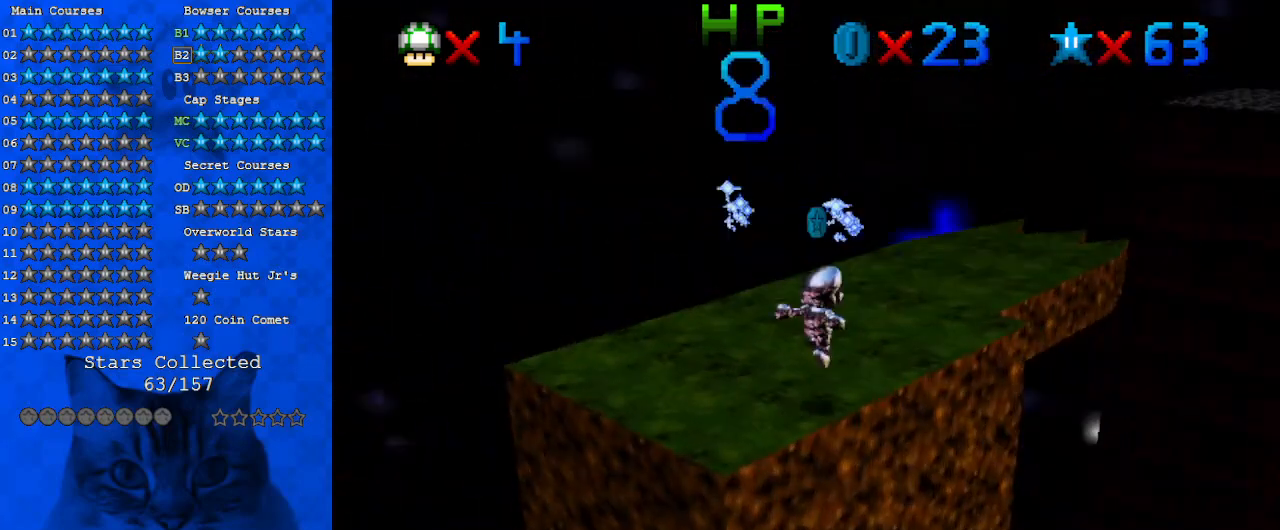
{"keys": ["right", "up"], "events": [[167, "right", "up"], [500, "right", "down"]]}
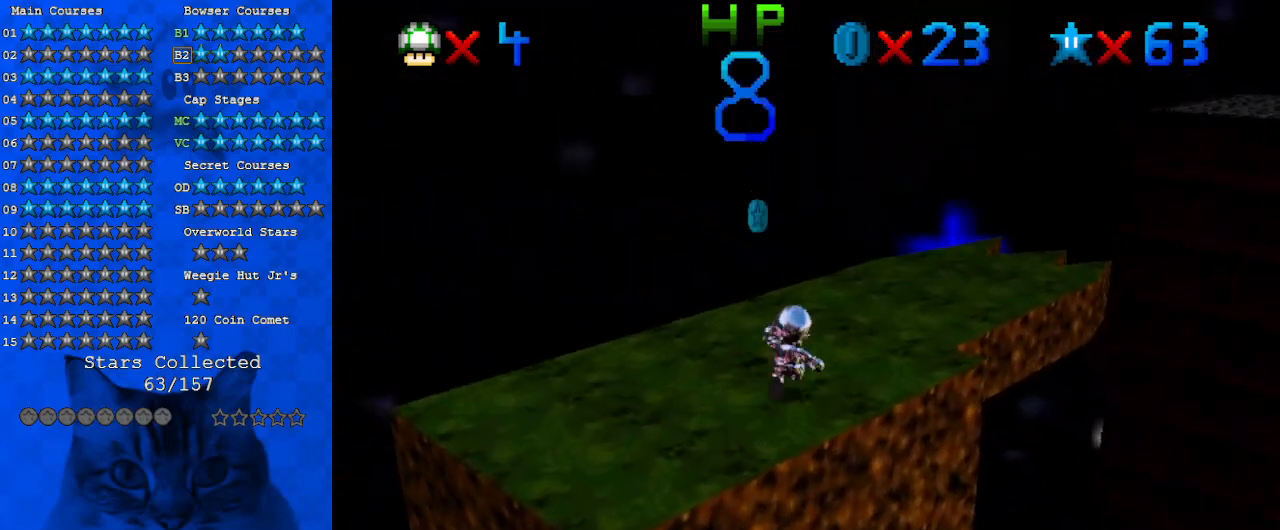
{"keys": ["up"], "events": [[200, "right", "up"], [300, "a", "down"], [300, "up", "up"], [367, "a", "up"], [467, "up", "down"]]}